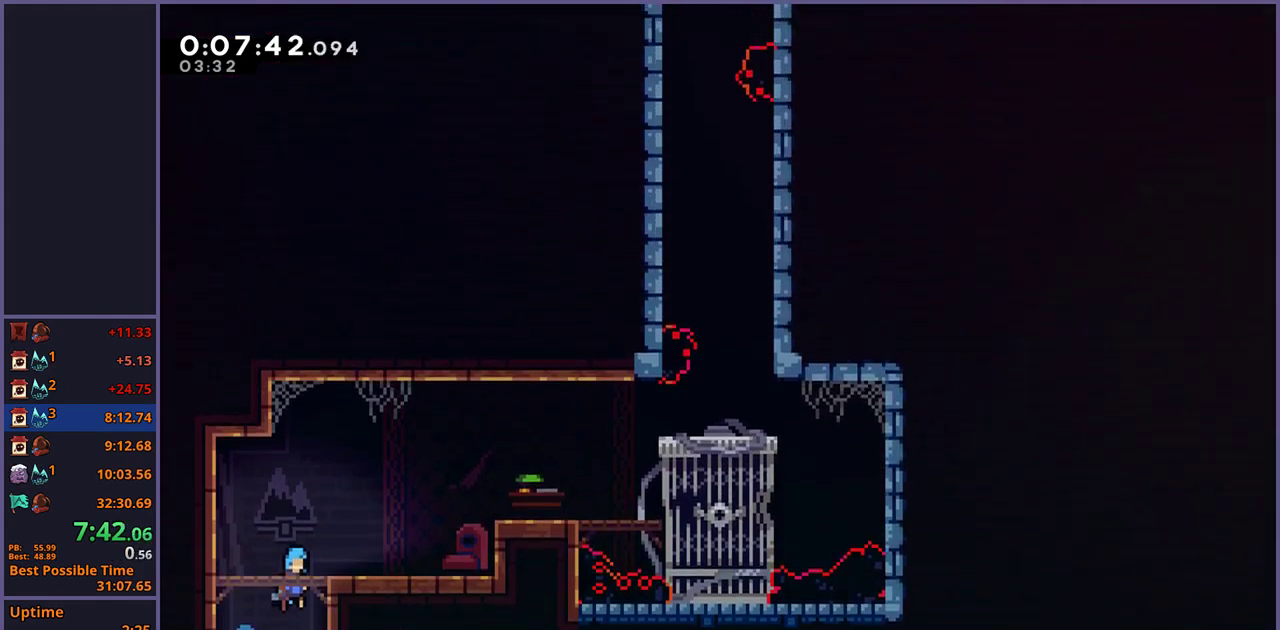
Gameplay with a controller (PlayStation layout); each line is a JSON object with the inputs held at the frame after it. "events" lists button and stick changes between this image and that frame as [ms after this image, input, new state], when the widget could be followed in between.
{"buttons": [], "left_stick": "right", "right_stick": "center"}
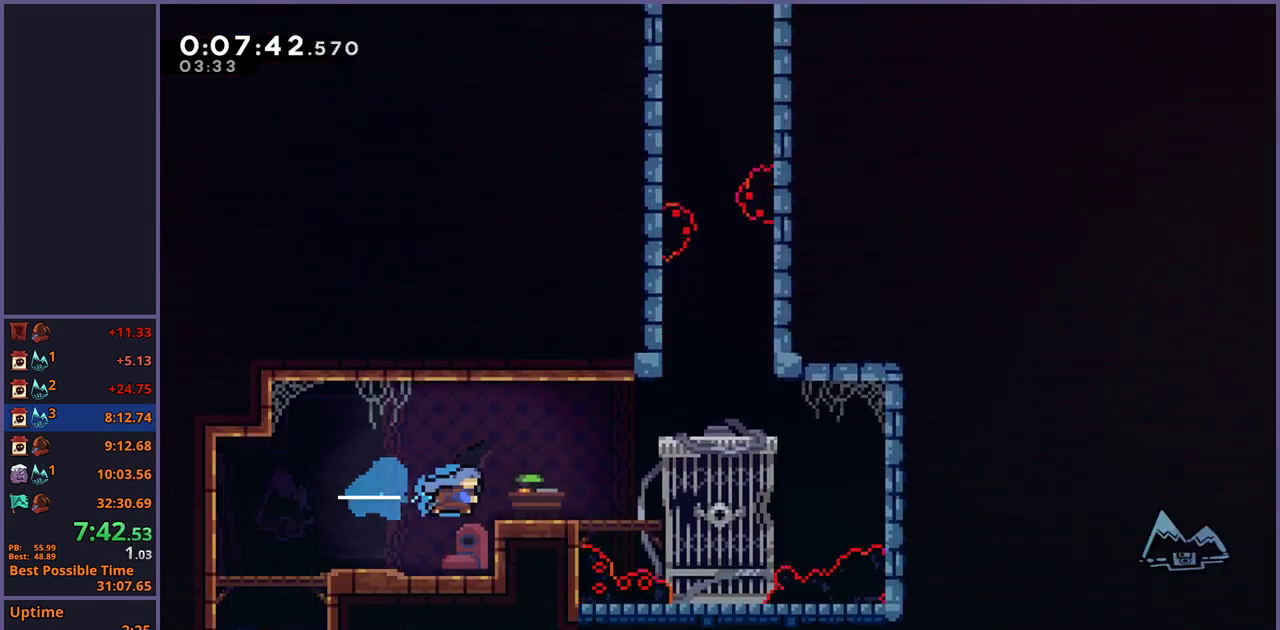
{"buttons": ["R1"], "left_stick": "up", "right_stick": "center", "events": [[167, "CROSS", "down"], [417, "left_stick", "up"], [467, "CROSS", "up"], [483, "R1", "down"]]}
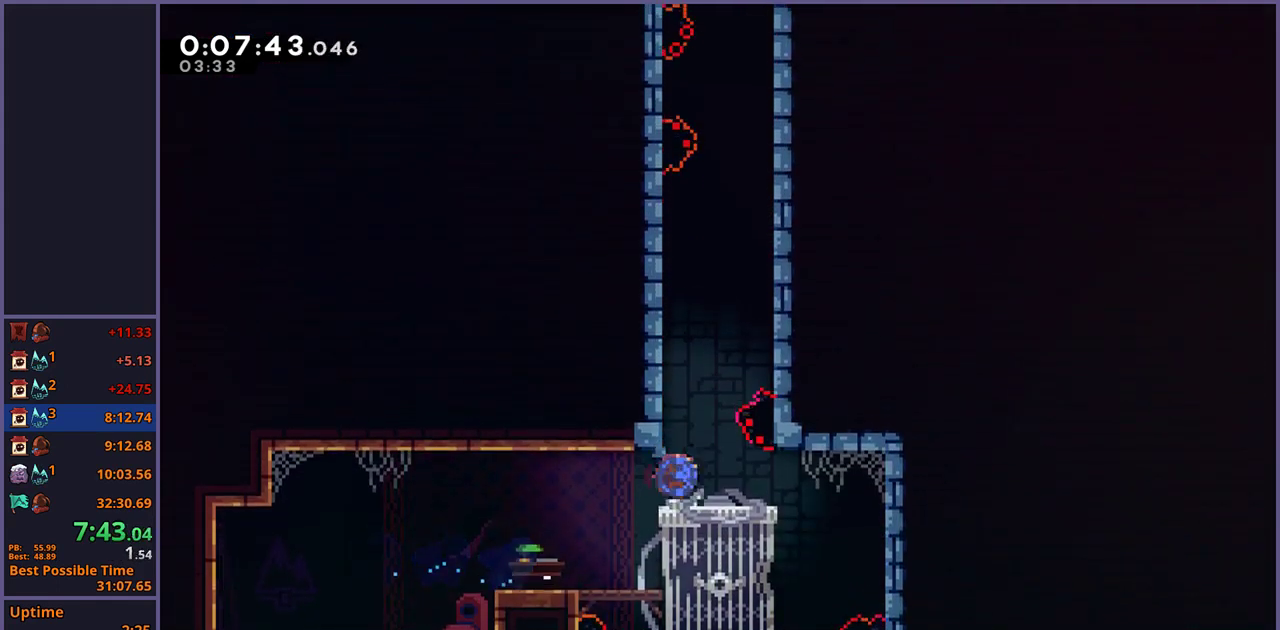
{"buttons": ["CROSS", "L1"], "left_stick": "up-right", "right_stick": "center", "events": [[200, "CROSS", "down"], [350, "R1", "up"], [417, "CROSS", "up"], [433, "L1", "down"], [433, "left_stick", "up-right"], [483, "CROSS", "down"]]}
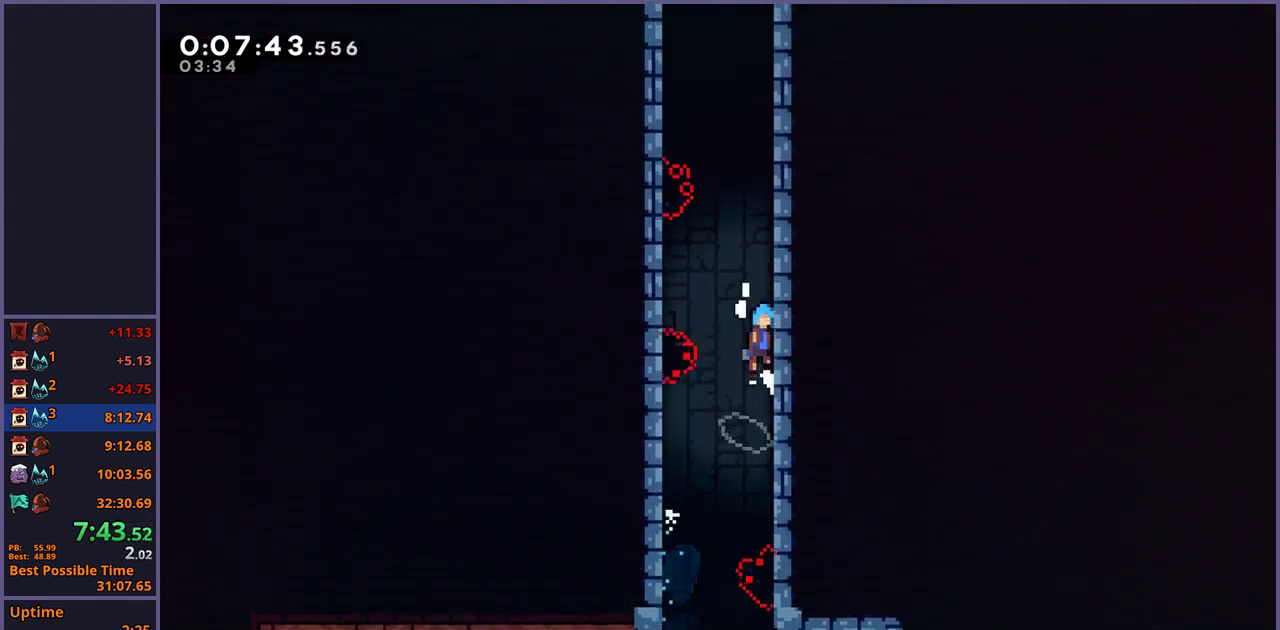
{"buttons": ["CROSS", "L1"], "left_stick": "up-left", "right_stick": "center", "events": [[317, "CROSS", "up"], [350, "left_stick", "up-left"], [367, "CROSS", "down"]]}
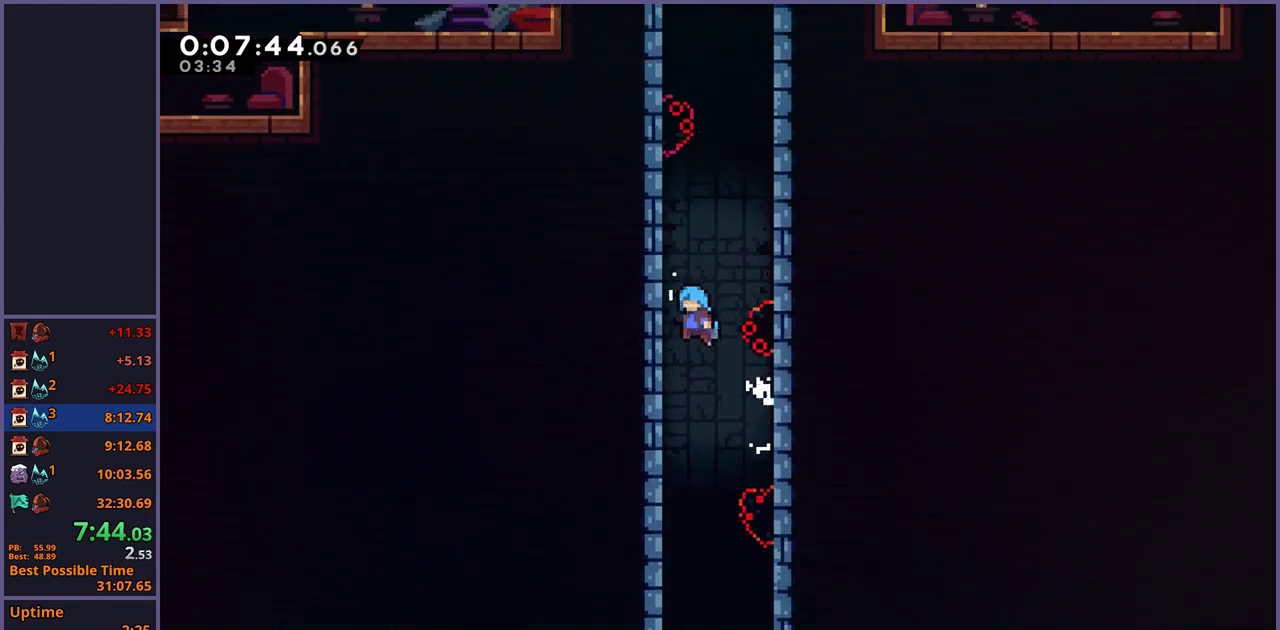
{"buttons": ["L1"], "left_stick": "up-right", "right_stick": "center", "events": [[83, "CROSS", "up"], [133, "CROSS", "down"], [300, "CROSS", "up"], [333, "CROSS", "down"], [450, "left_stick", "up-right"], [483, "CROSS", "up"]]}
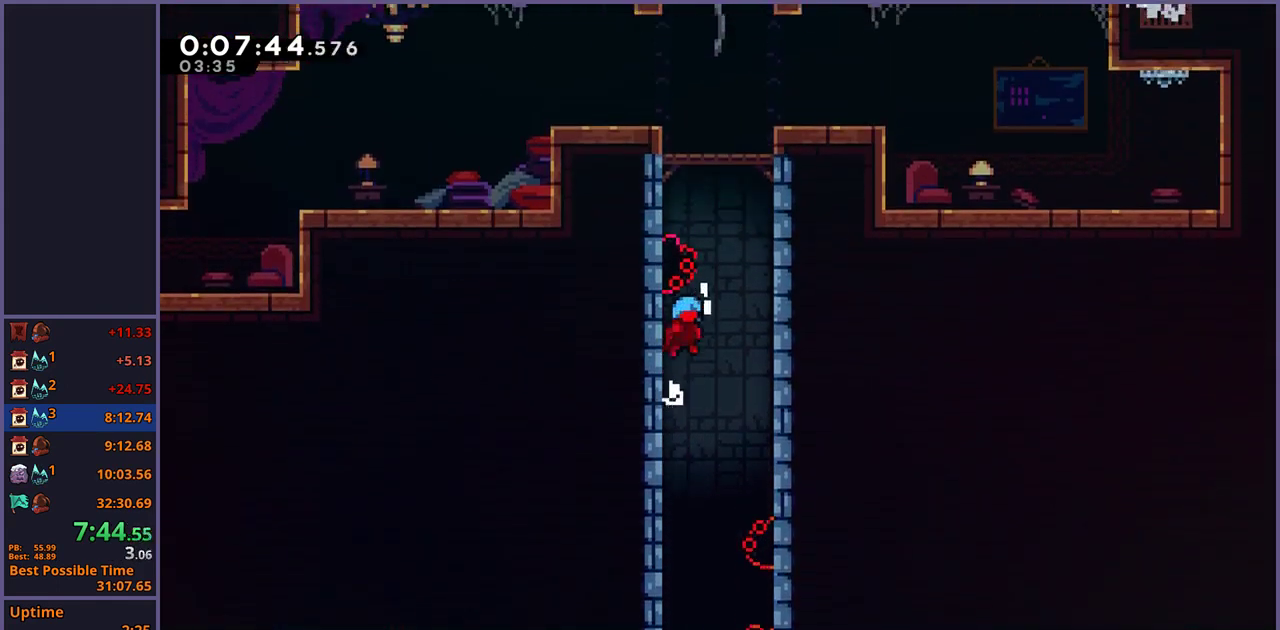
{"buttons": ["CROSS", "L1"], "left_stick": "left", "right_stick": "center", "events": [[33, "CROSS", "down"], [183, "CROSS", "up"], [233, "CROSS", "down"], [250, "left_stick", "left"], [417, "CROSS", "up"], [467, "CROSS", "down"]]}
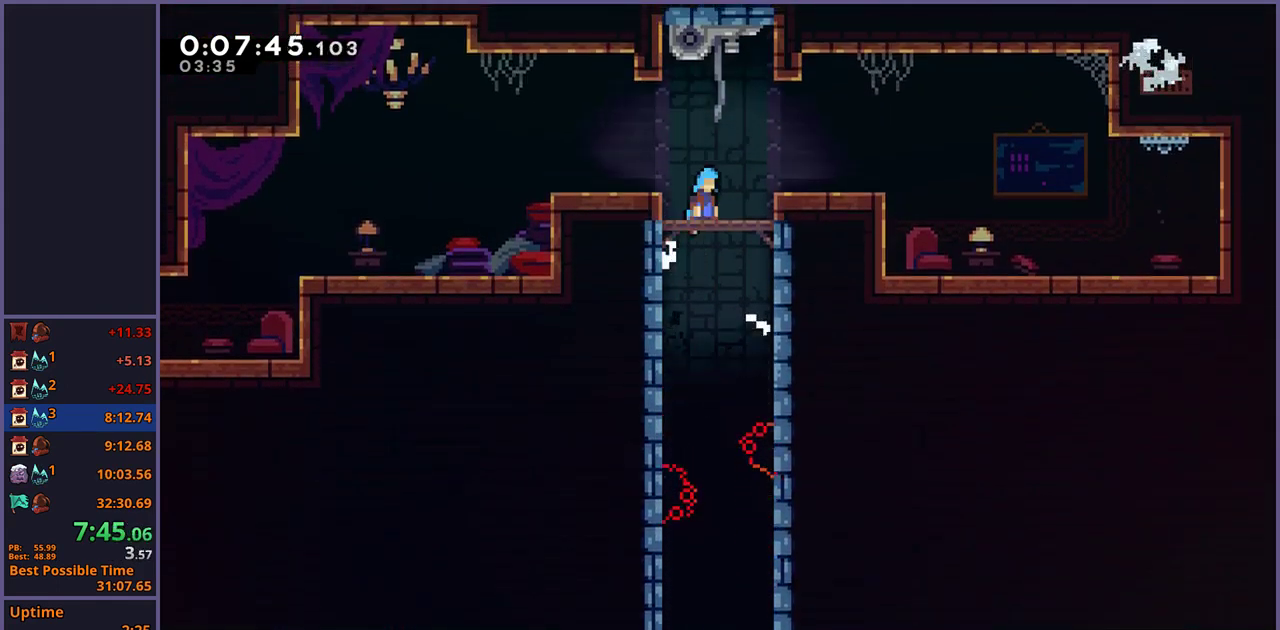
{"buttons": ["CROSS"], "left_stick": "down-left", "right_stick": "center", "events": [[83, "CROSS", "up"], [200, "L1", "up"], [350, "CROSS", "down"], [367, "left_stick", "down-left"]]}
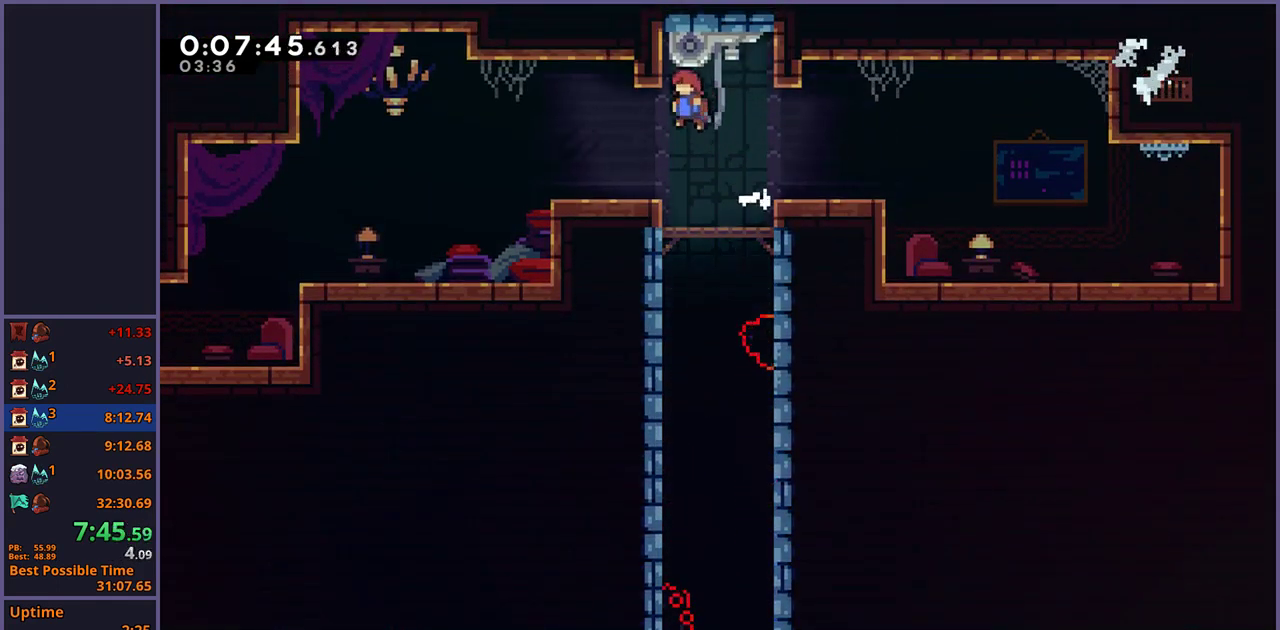
{"buttons": ["R1"], "left_stick": "down-left", "right_stick": "center", "events": [[33, "CROSS", "up"], [50, "R1", "down"], [217, "CROSS", "down"], [283, "R1", "up"], [350, "R1", "down"], [367, "CROSS", "up"]]}
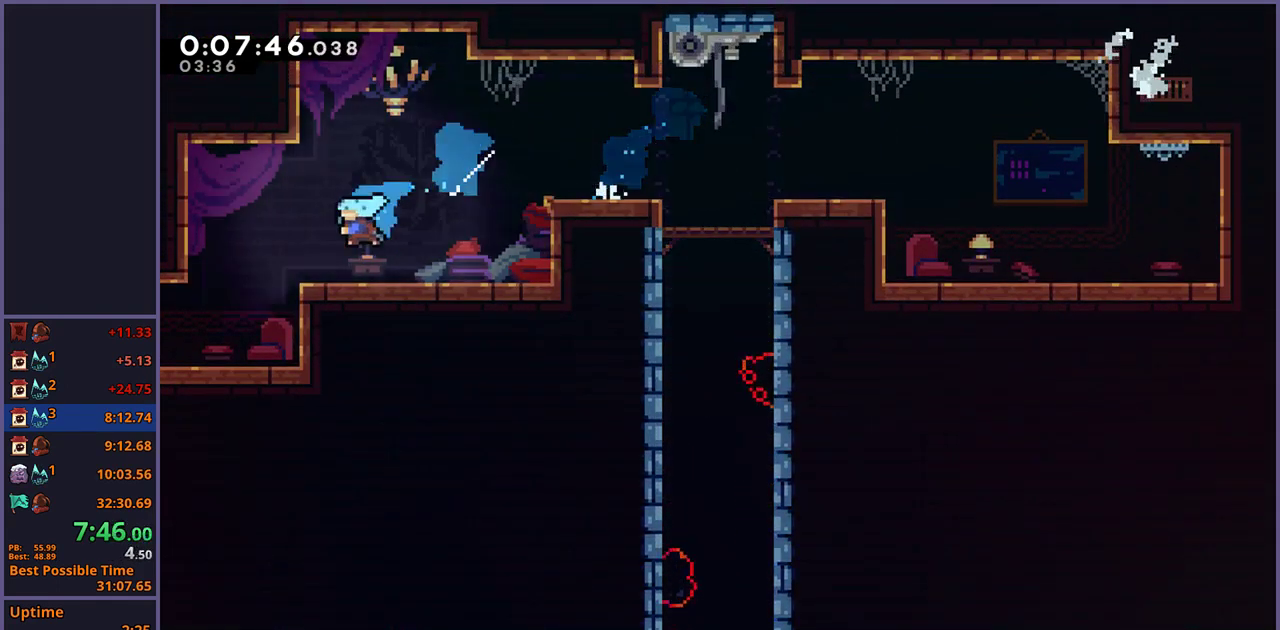
{"buttons": [], "left_stick": "center", "right_stick": "center", "events": [[67, "R1", "up"], [483, "left_stick", "center"]]}
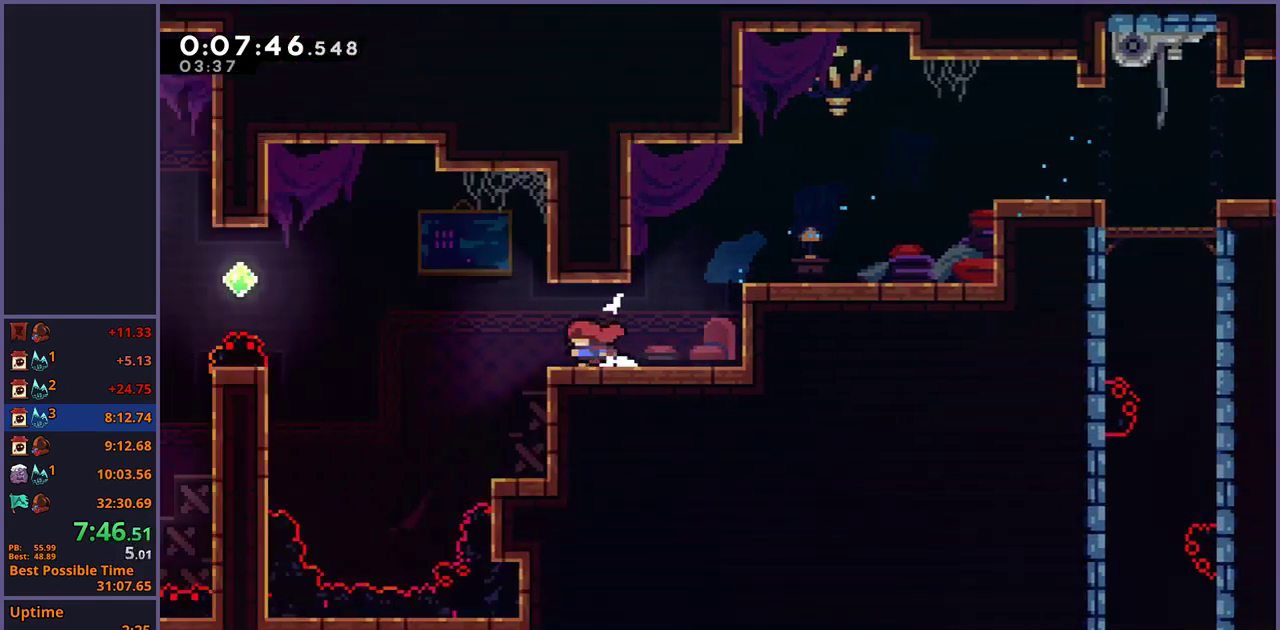
{"buttons": [], "left_stick": "down-left", "right_stick": "center", "events": [[483, "left_stick", "down-left"]]}
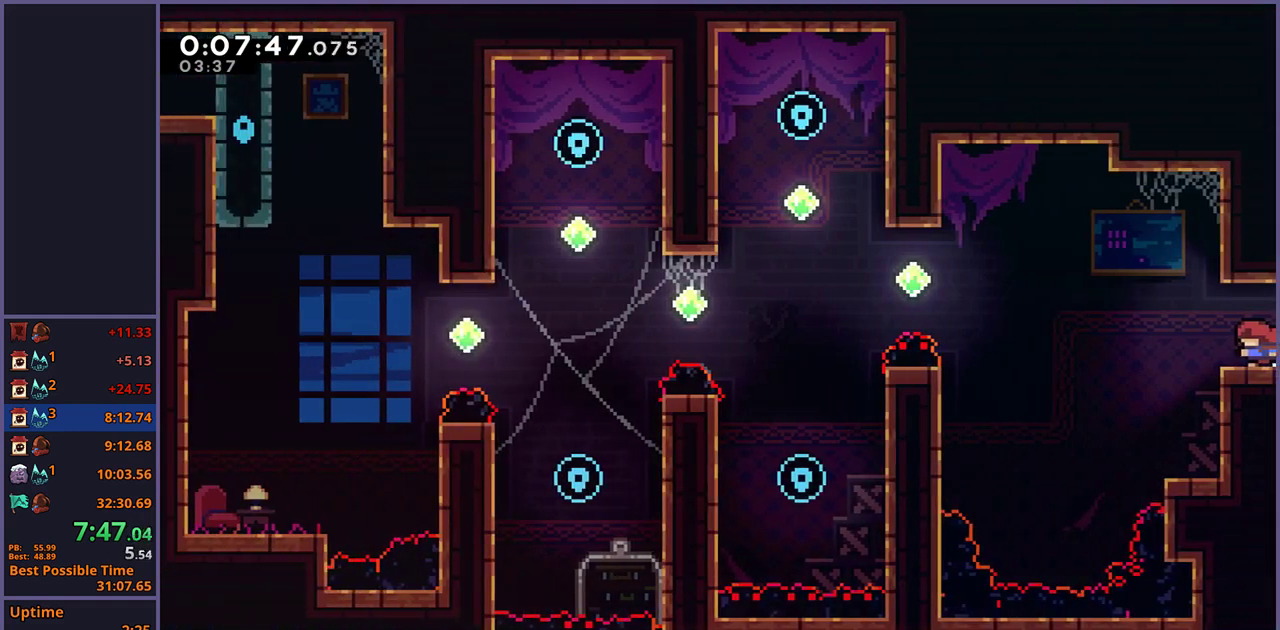
{"buttons": ["CROSS", "R1"], "left_stick": "left", "right_stick": "center", "events": [[100, "R1", "down"], [283, "CROSS", "down"], [367, "left_stick", "left"]]}
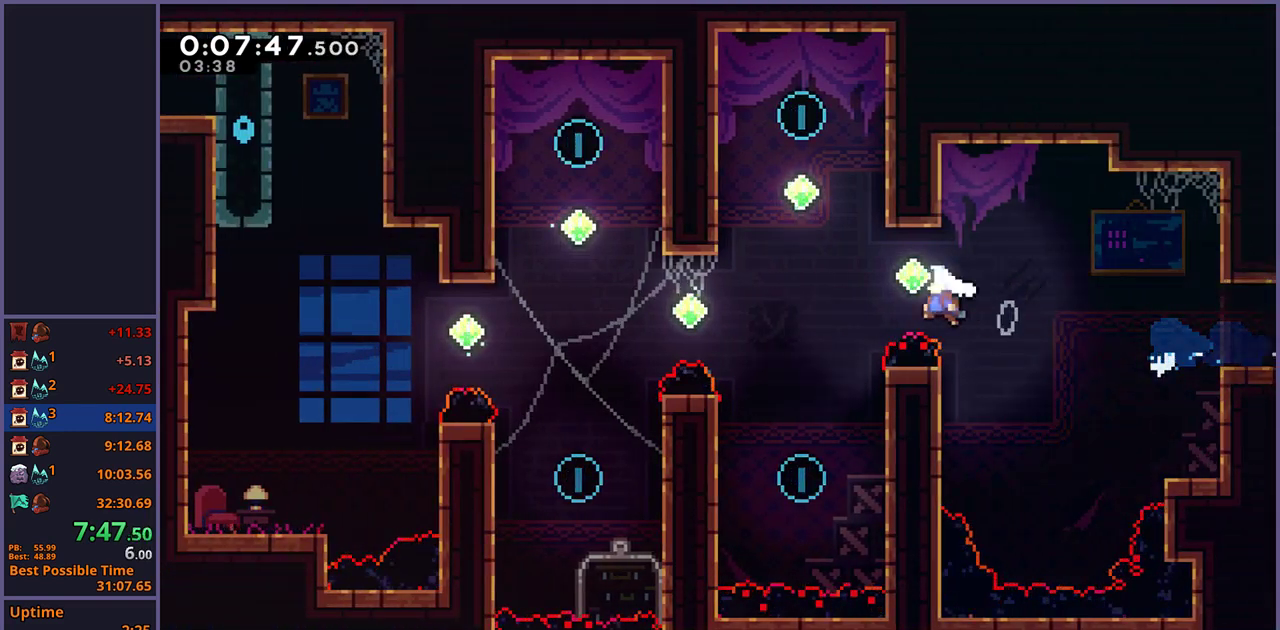
{"buttons": [], "left_stick": "up", "right_stick": "center", "events": [[17, "R1", "up"], [33, "CROSS", "up"], [50, "left_stick", "up-left"], [183, "R1", "down"], [317, "R1", "up"], [367, "left_stick", "up"]]}
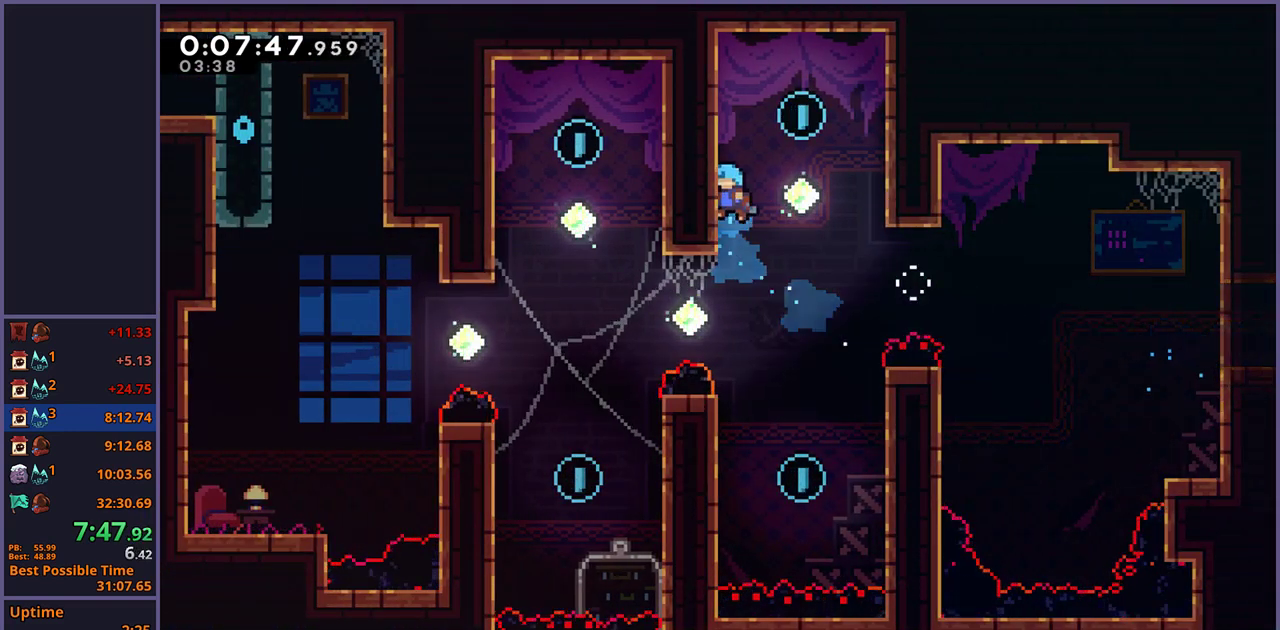
{"buttons": [], "left_stick": "center", "right_stick": "center", "events": [[117, "left_stick", "up-right"], [133, "CROSS", "down"], [250, "CROSS", "up"], [350, "left_stick", "center"]]}
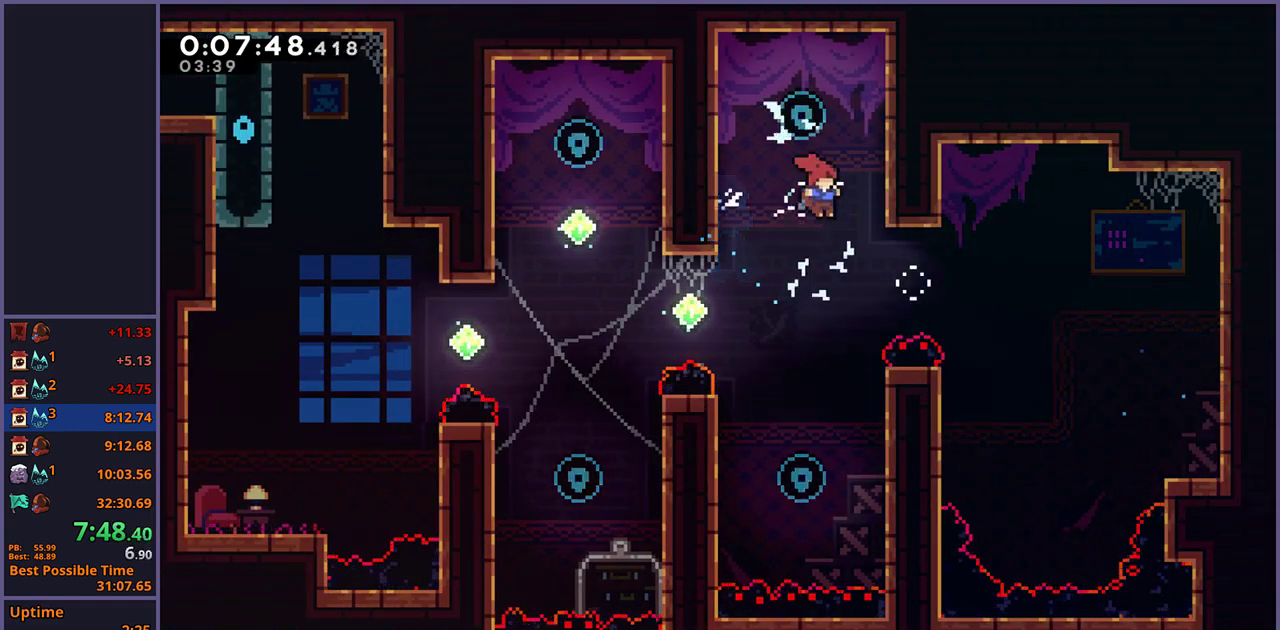
{"buttons": [], "left_stick": "up-left", "right_stick": "center", "events": [[450, "left_stick", "up-left"]]}
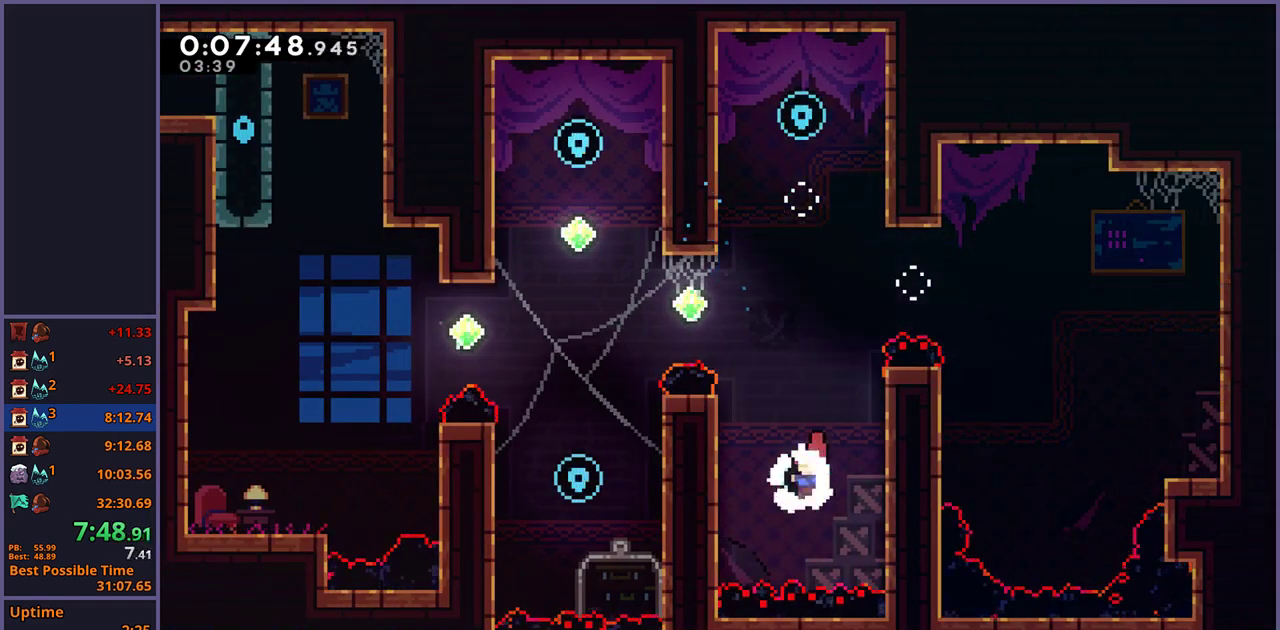
{"buttons": ["L1"], "left_stick": "center", "right_stick": "center", "events": [[33, "R1", "down"], [200, "R1", "up"], [283, "L1", "down"], [383, "left_stick", "center"]]}
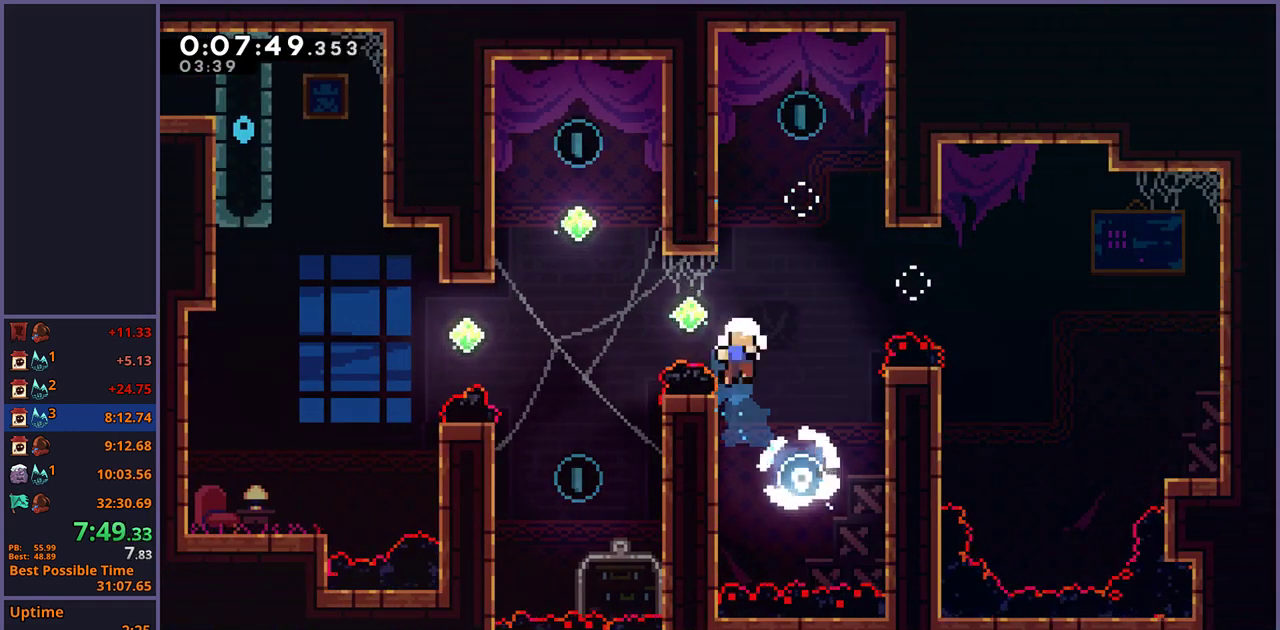
{"buttons": [], "left_stick": "center", "right_stick": "center", "events": [[283, "CROSS", "down"], [350, "CROSS", "up"], [400, "L1", "up"], [417, "CROSS", "down"], [500, "CROSS", "up"]]}
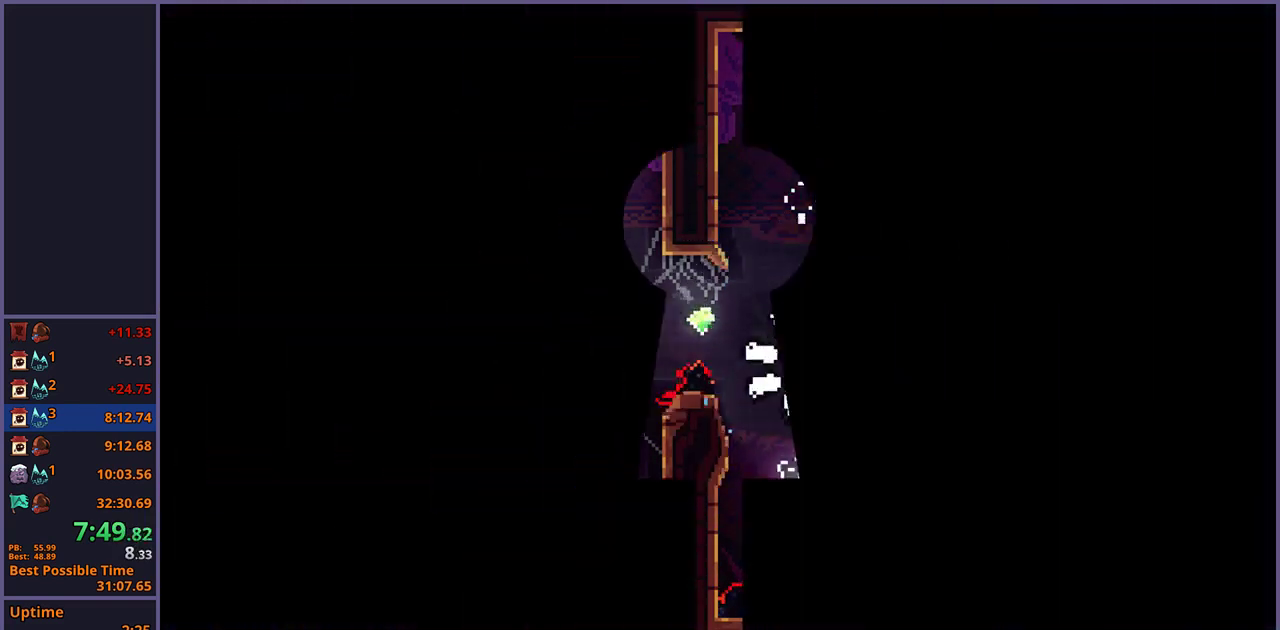
{"buttons": [], "left_stick": "center", "right_stick": "center", "events": [[33, "CROSS", "down"], [133, "CROSS", "up"]]}
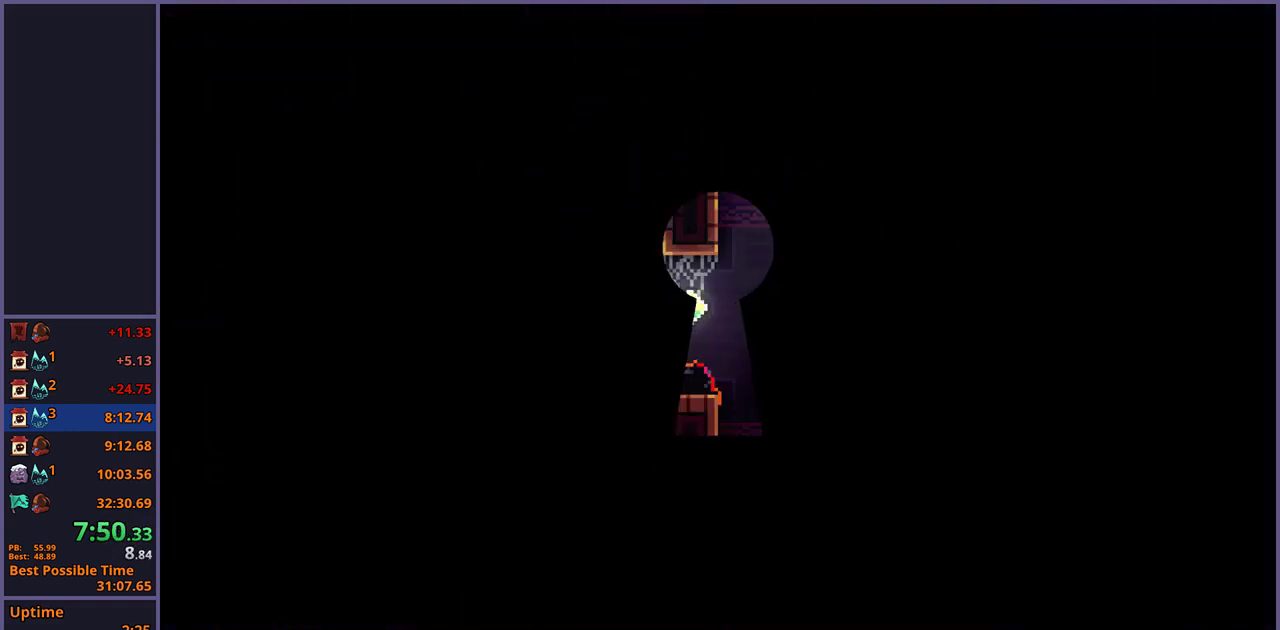
{"buttons": [], "left_stick": "left", "right_stick": "center", "events": [[133, "left_stick", "left"]]}
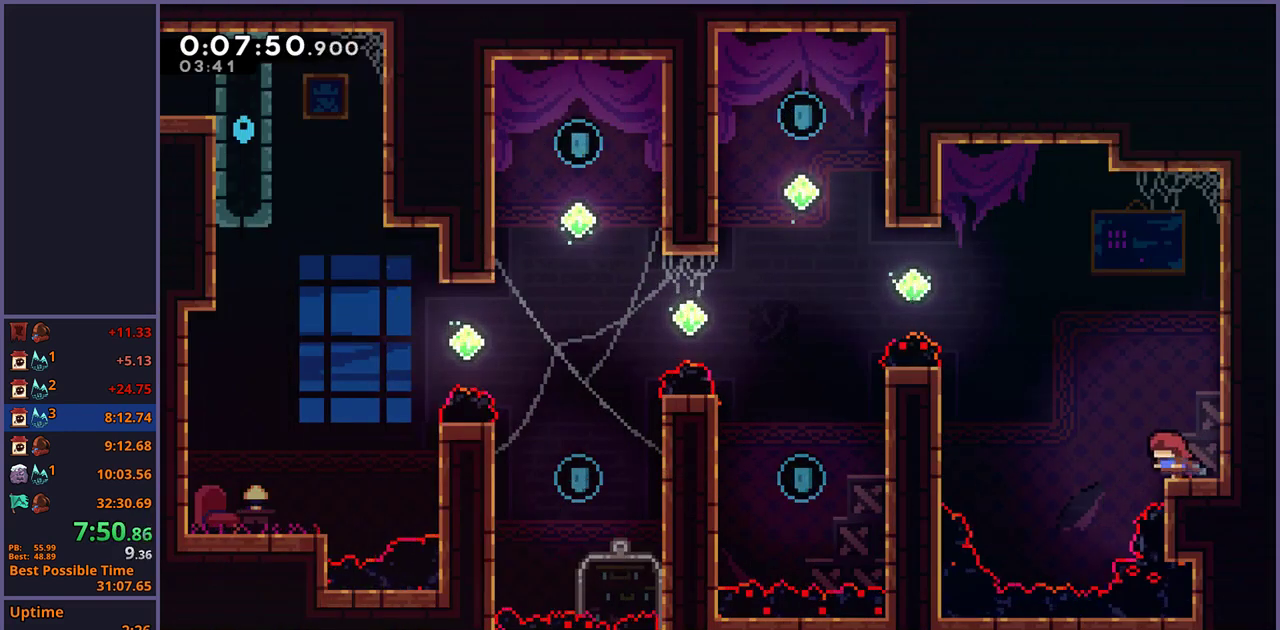
{"buttons": [], "left_stick": "up-left", "right_stick": "center", "events": [[100, "left_stick", "up-left"], [117, "CROSS", "down"], [300, "CROSS", "up"], [417, "R1", "down"], [500, "R1", "up"]]}
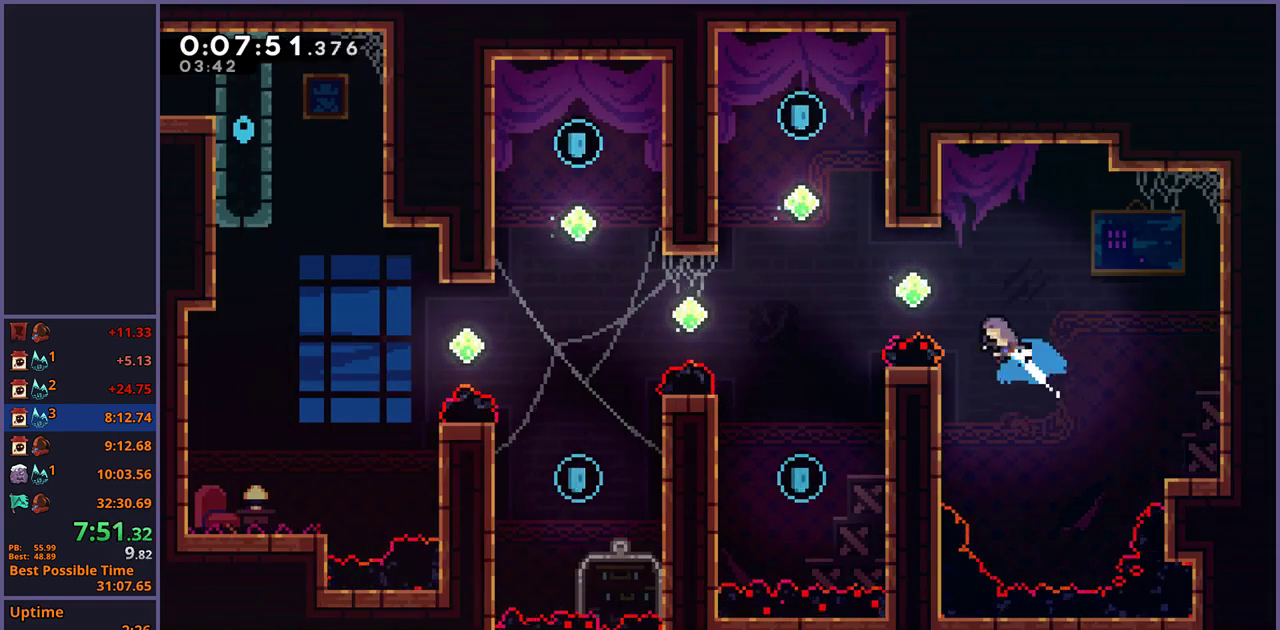
{"buttons": ["R1"], "left_stick": "up-left", "right_stick": "center", "events": [[433, "R1", "down"]]}
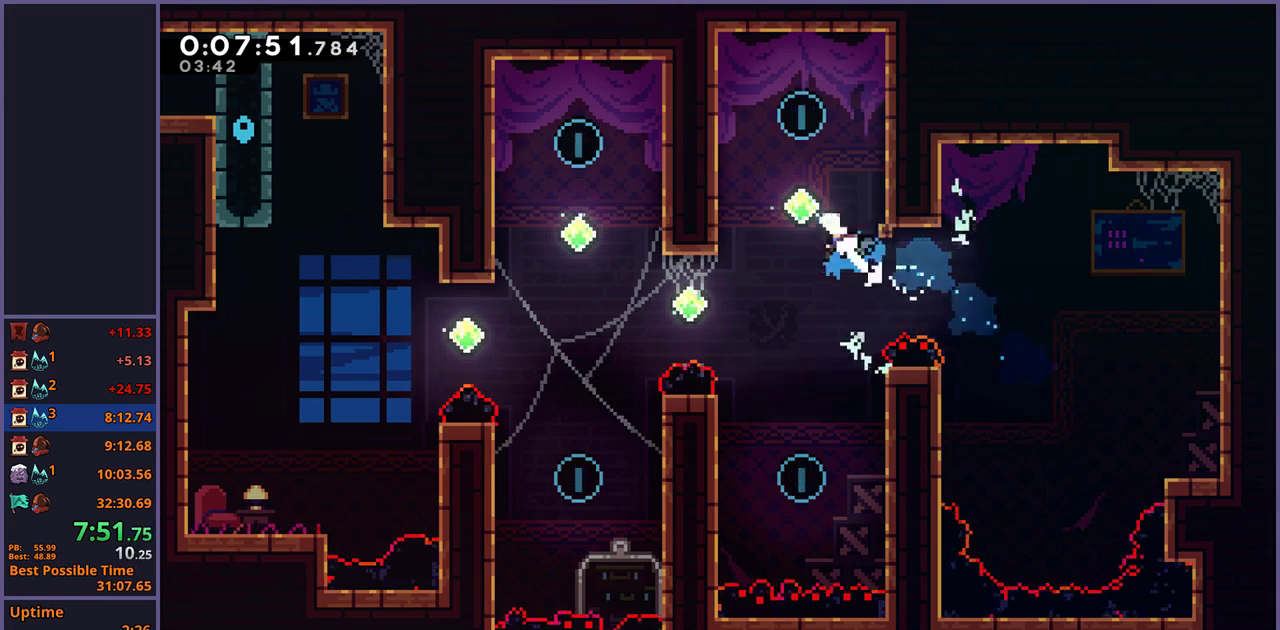
{"buttons": [], "left_stick": "center", "right_stick": "center", "events": [[17, "R1", "up"], [283, "CROSS", "down"], [333, "left_stick", "up-right"], [367, "CROSS", "up"], [500, "left_stick", "center"]]}
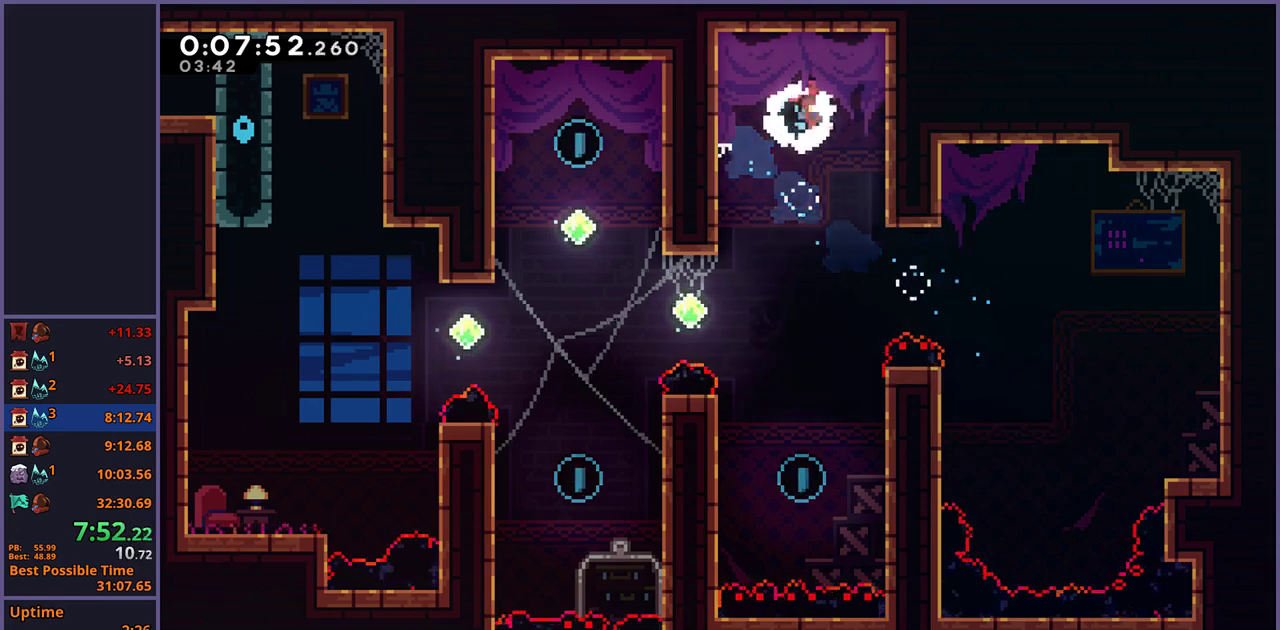
{"buttons": [], "left_stick": "center", "right_stick": "center", "events": []}
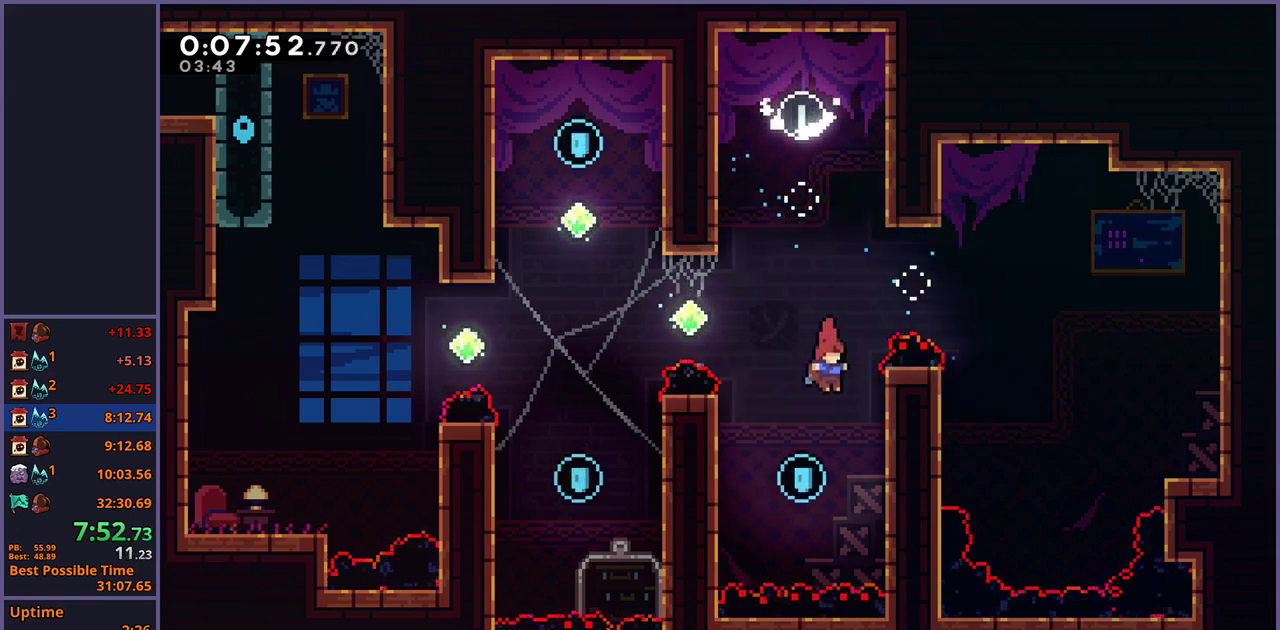
{"buttons": [], "left_stick": "up-left", "right_stick": "center", "events": [[133, "left_stick", "up-left"], [167, "R1", "down"], [317, "R1", "up"]]}
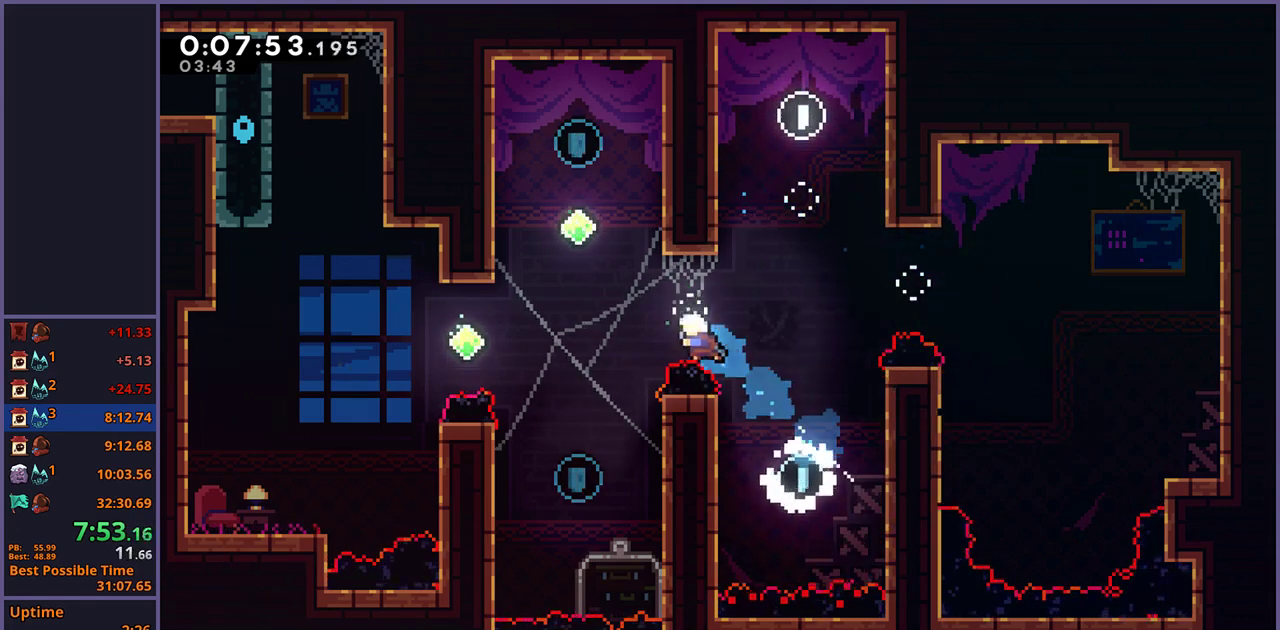
{"buttons": [], "left_stick": "up-left", "right_stick": "center", "events": [[100, "R1", "down"], [267, "R1", "up"]]}
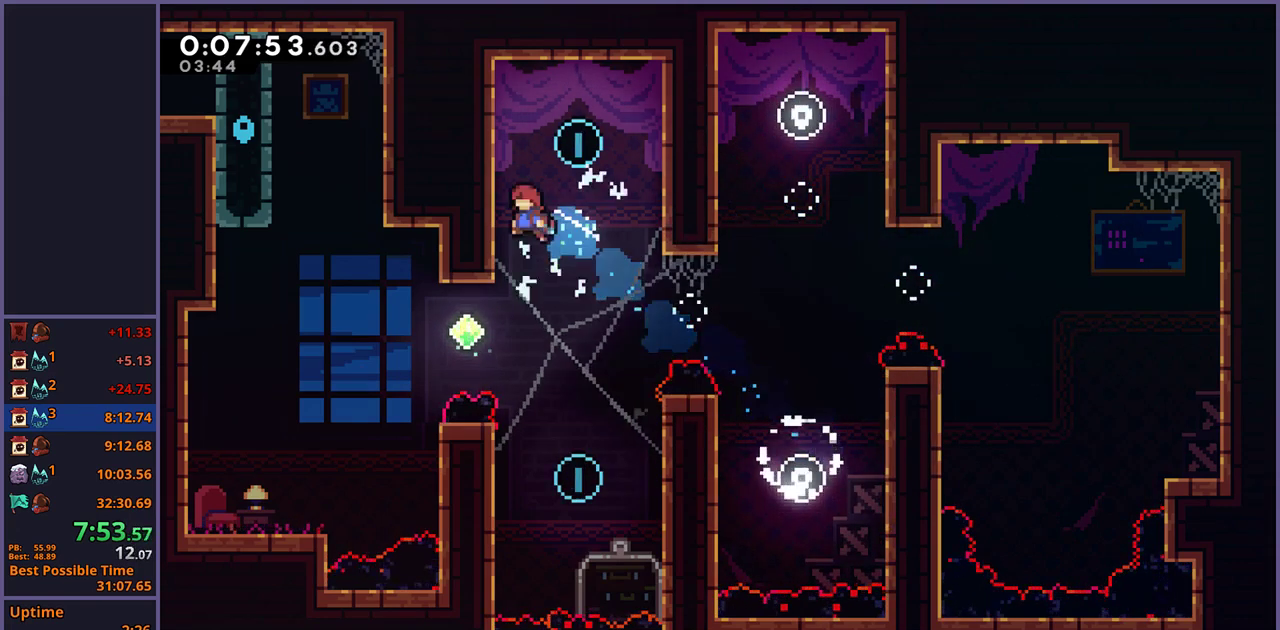
{"buttons": [], "left_stick": "center", "right_stick": "center", "events": [[117, "CROSS", "down"], [133, "left_stick", "up-right"], [200, "CROSS", "up"], [300, "left_stick", "center"]]}
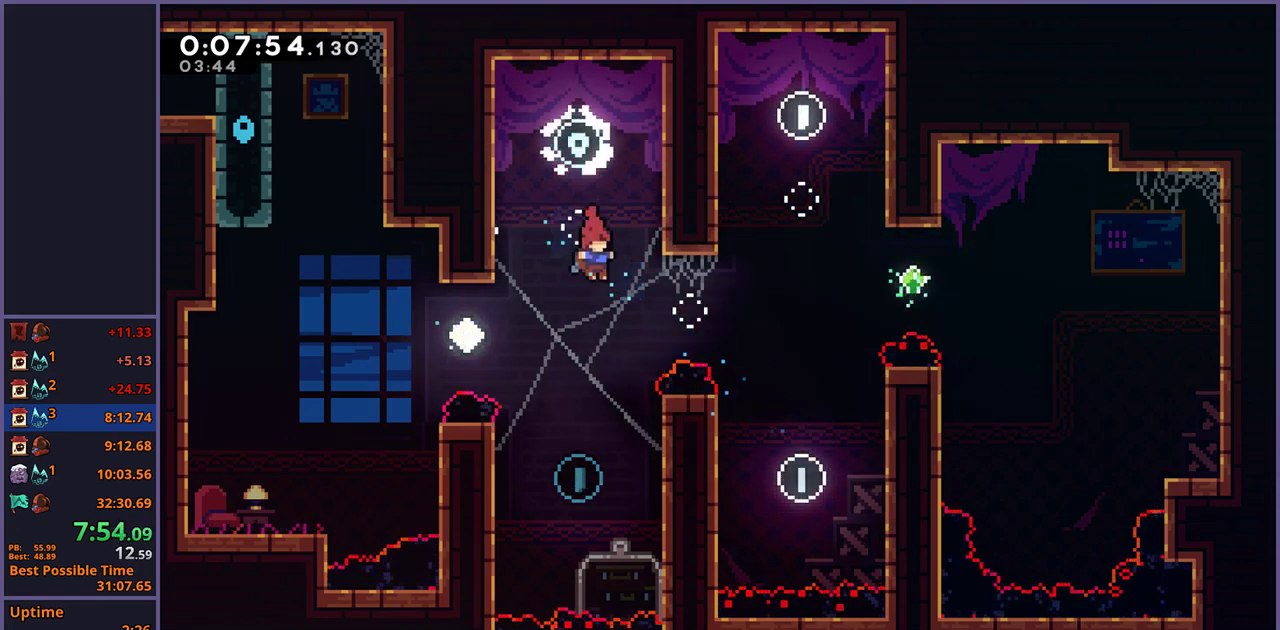
{"buttons": ["R1"], "left_stick": "up-left", "right_stick": "center", "events": [[317, "left_stick", "up-left"], [383, "R1", "down"]]}
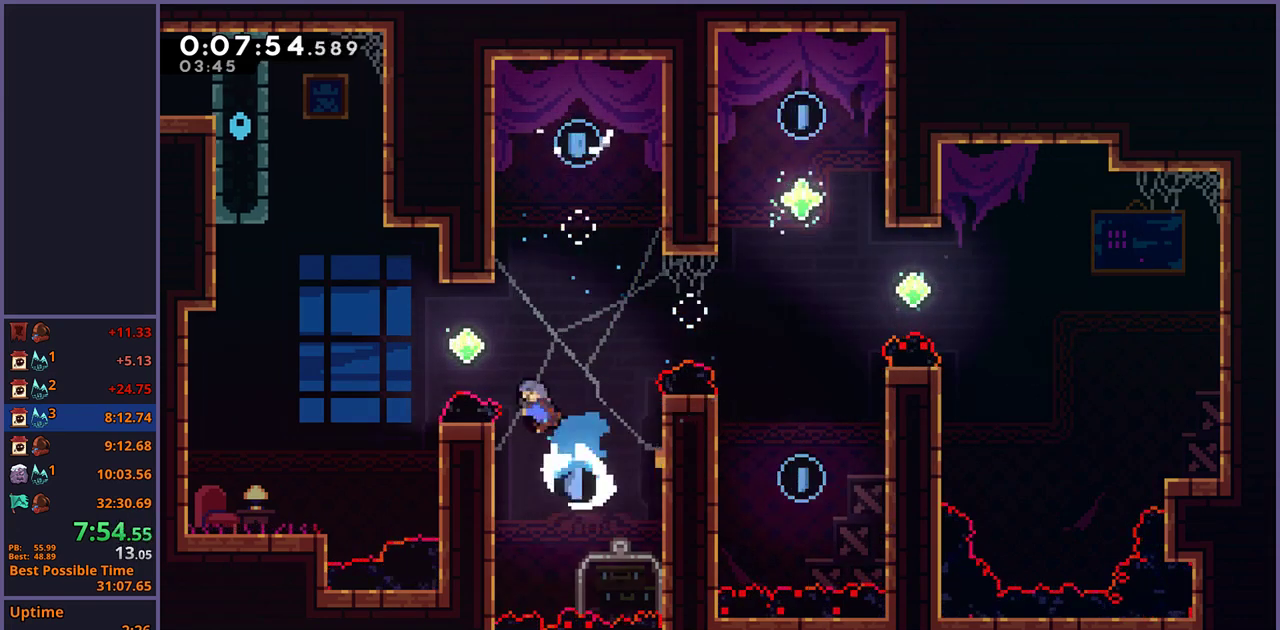
{"buttons": [], "left_stick": "up-left", "right_stick": "center", "events": [[17, "R1", "up"], [283, "R1", "down"], [467, "R1", "up"]]}
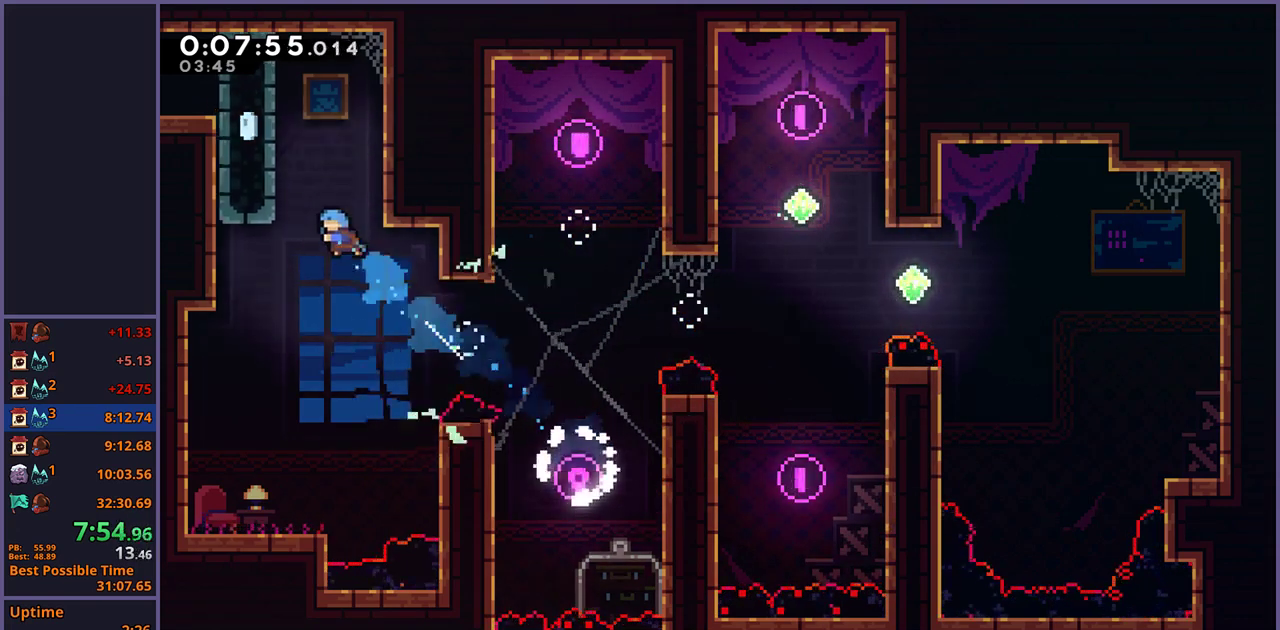
{"buttons": ["CROSS", "L1"], "left_stick": "up-left", "right_stick": "center", "events": [[150, "L1", "down"], [217, "CROSS", "down"], [333, "CROSS", "up"], [367, "CROSS", "down"], [467, "CROSS", "up"], [500, "CROSS", "down"]]}
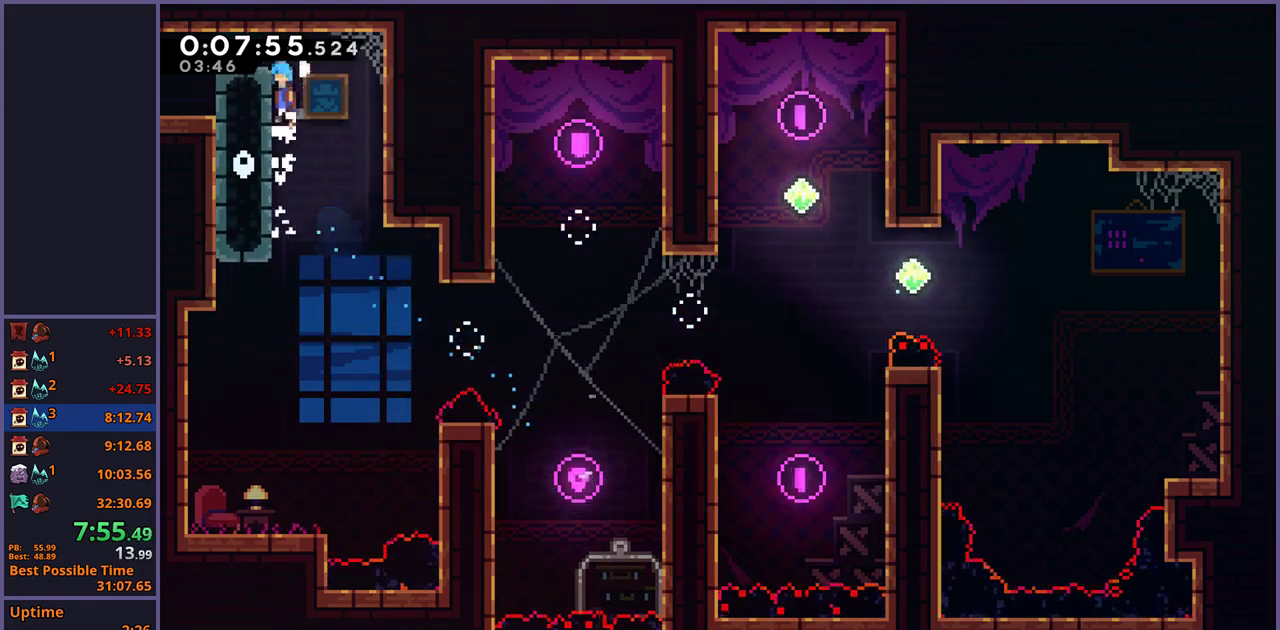
{"buttons": [], "left_stick": "down-left", "right_stick": "center", "events": [[183, "CROSS", "up"], [200, "L1", "up"], [267, "left_stick", "down-left"], [333, "R1", "down"], [417, "CROSS", "down"], [450, "CROSS", "up"], [467, "R1", "up"]]}
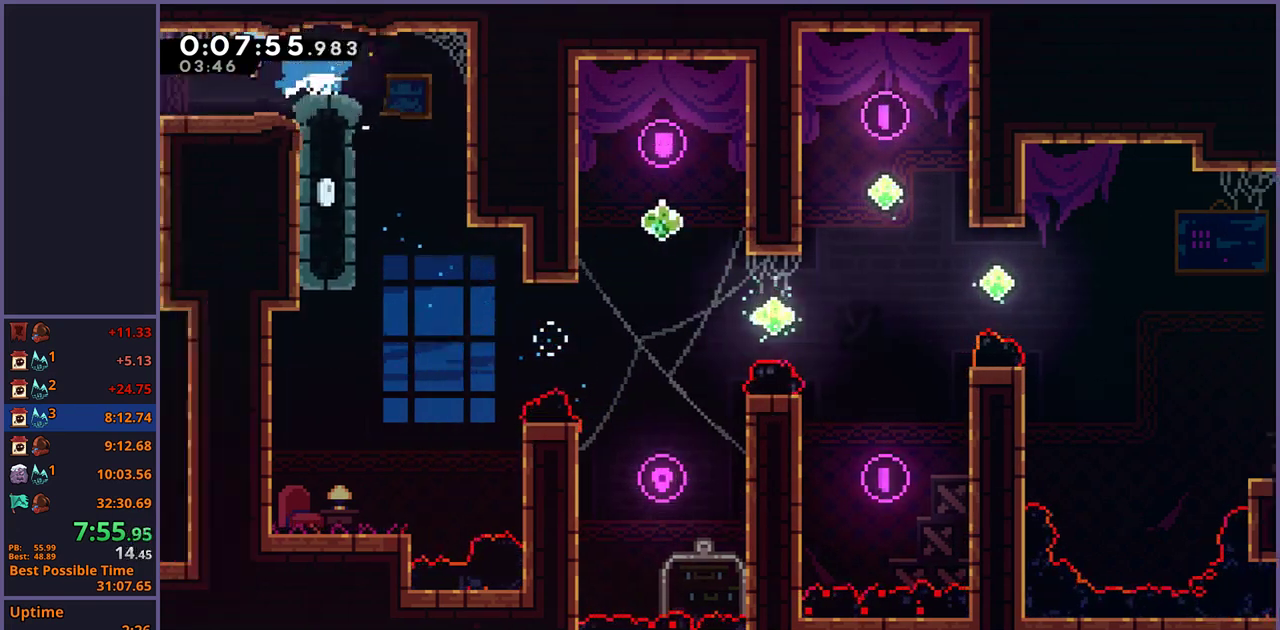
{"buttons": [], "left_stick": "down-left", "right_stick": "center", "events": []}
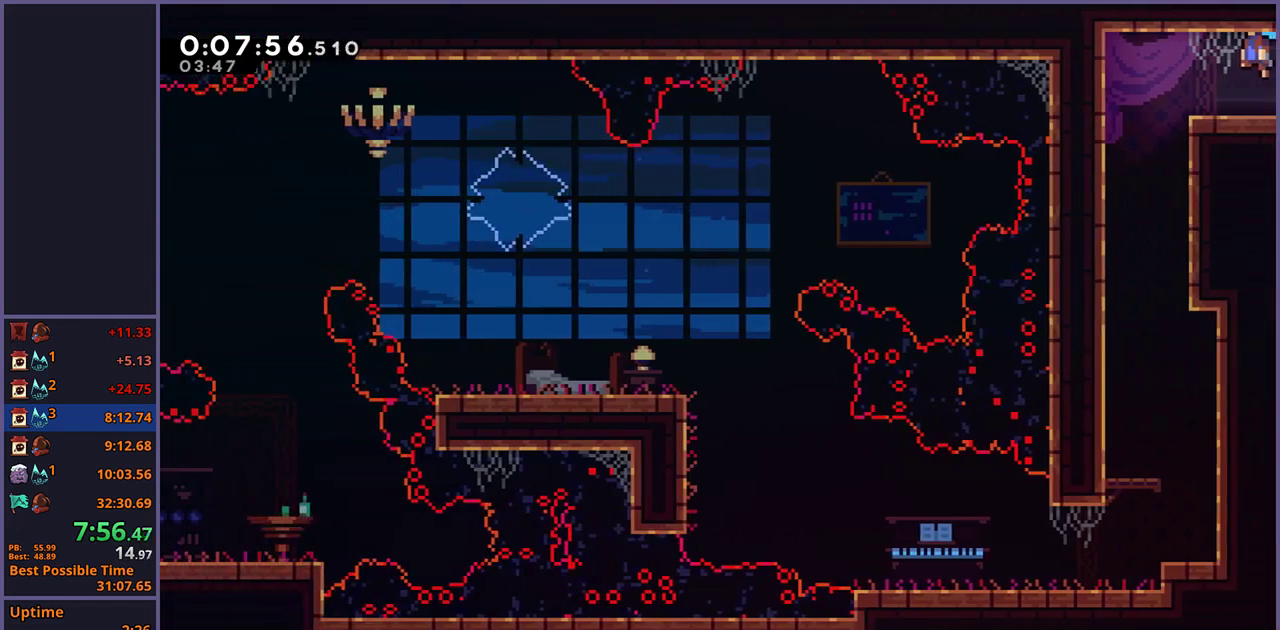
{"buttons": [], "left_stick": "down-right", "right_stick": "center", "events": [[317, "left_stick", "down-right"]]}